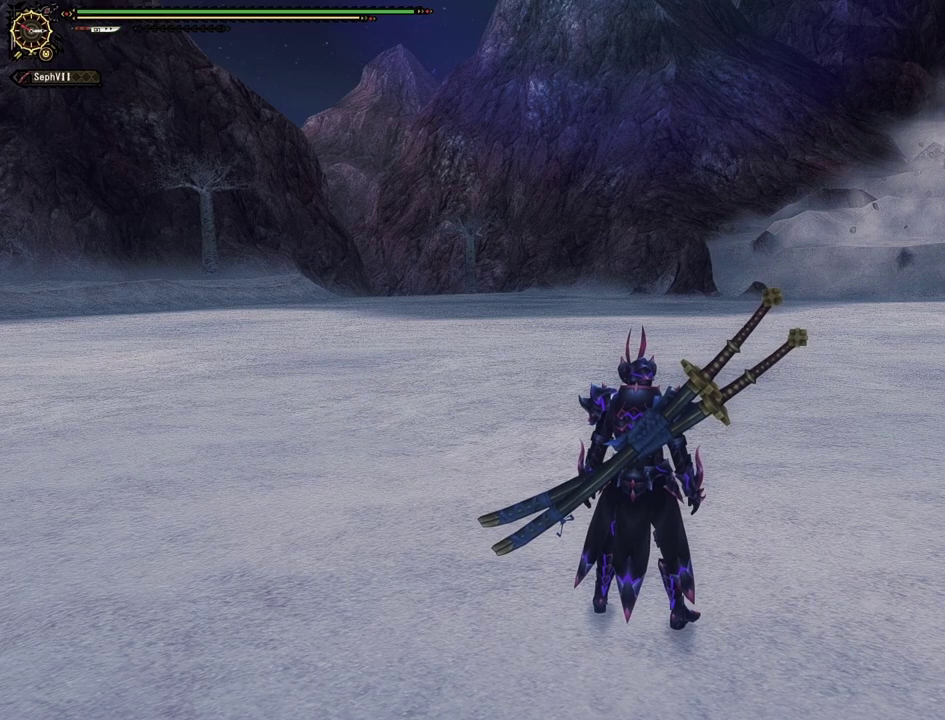
Gameplay with a controller (PlayStation layout); each line is a JSON object with the inputs held at the frame after it (dt_ms = milliseconds from this image to that frame). "events" lists button and stick changes between this image and that frame as [ms after this image, input, new state], when the widget could be followed in between. This document gives stick clicks only as held states, not as events.
{"dt_ms": 500, "buttons": [], "left_stick": "up", "right_stick": "center", "events": [[250, "left_stick", "up-right"], [300, "left_stick", "up"]]}
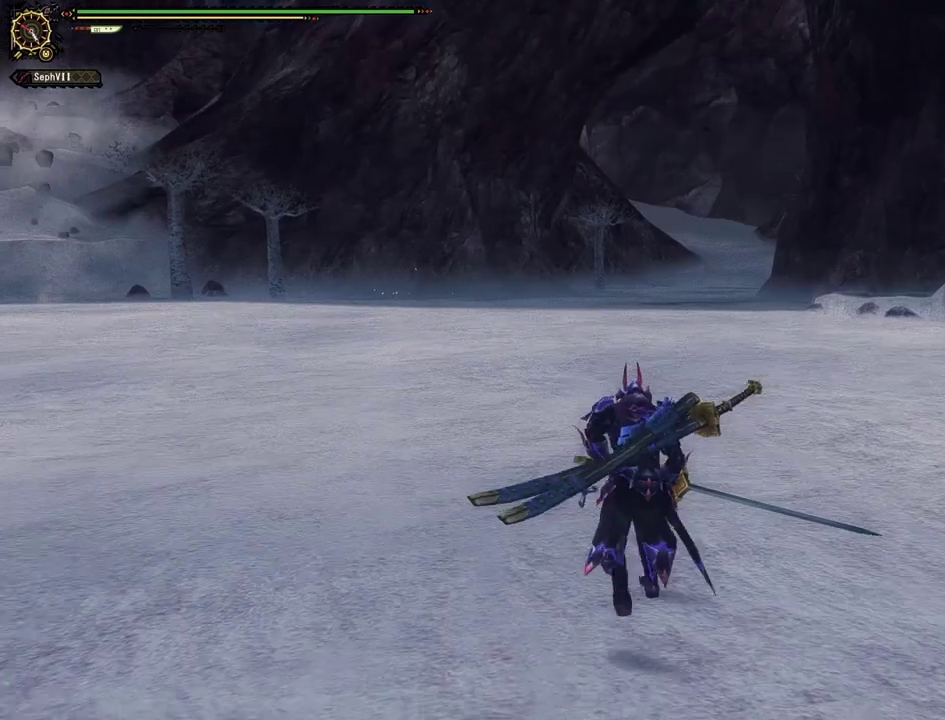
{"dt_ms": 400, "buttons": [], "left_stick": "up-left", "right_stick": "center", "events": [[333, "left_stick", "up-left"]]}
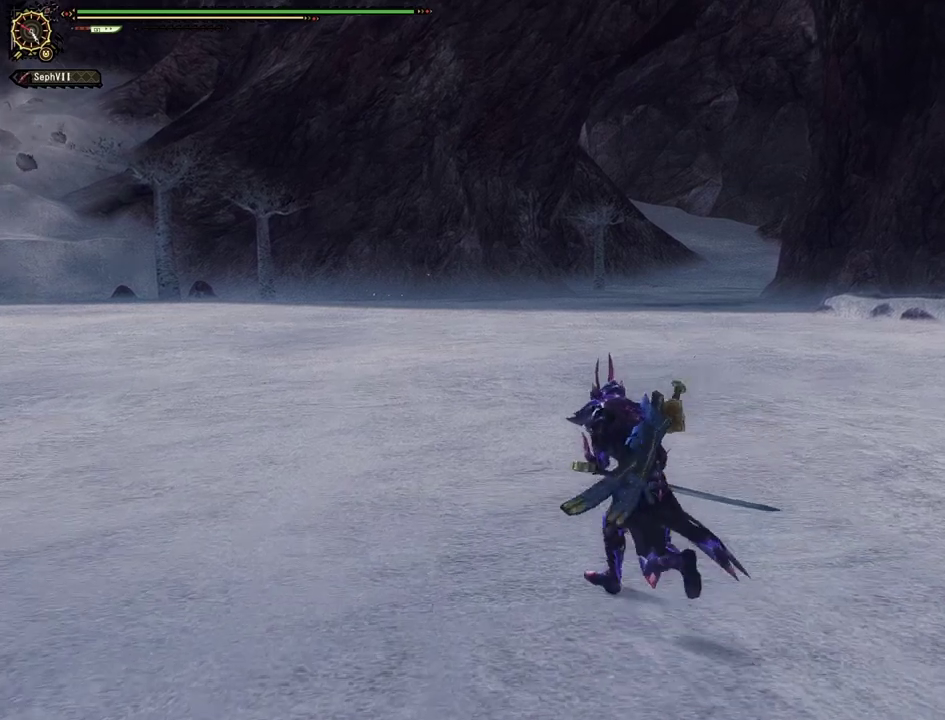
{"dt_ms": 600, "buttons": [], "left_stick": "up", "right_stick": "center", "events": [[150, "left_stick", "up"]]}
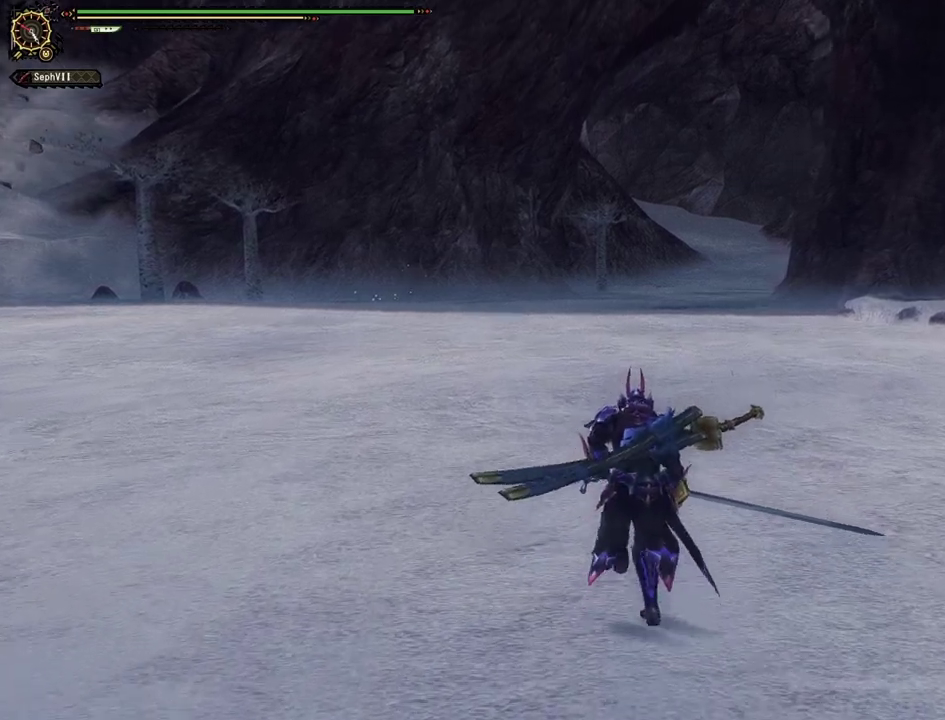
{"dt_ms": 500, "buttons": [], "left_stick": "down-right", "right_stick": "center", "events": [[167, "left_stick", "up-right"], [333, "left_stick", "right"], [433, "left_stick", "down-right"]]}
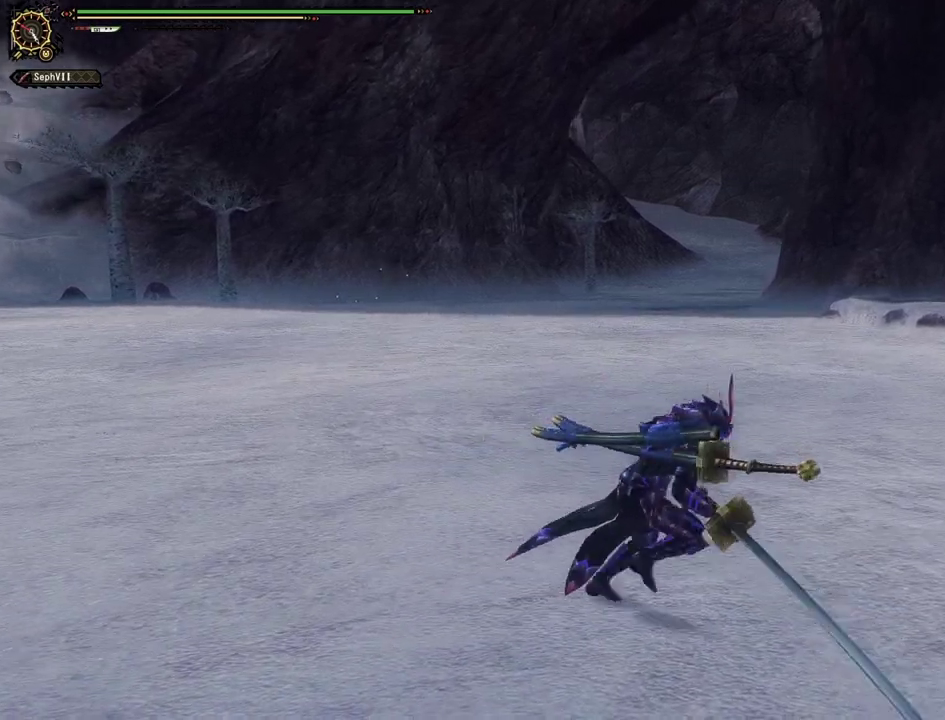
{"dt_ms": 500, "buttons": [], "left_stick": "down-left", "right_stick": "center", "events": [[83, "left_stick", "down"], [383, "left_stick", "down-left"]]}
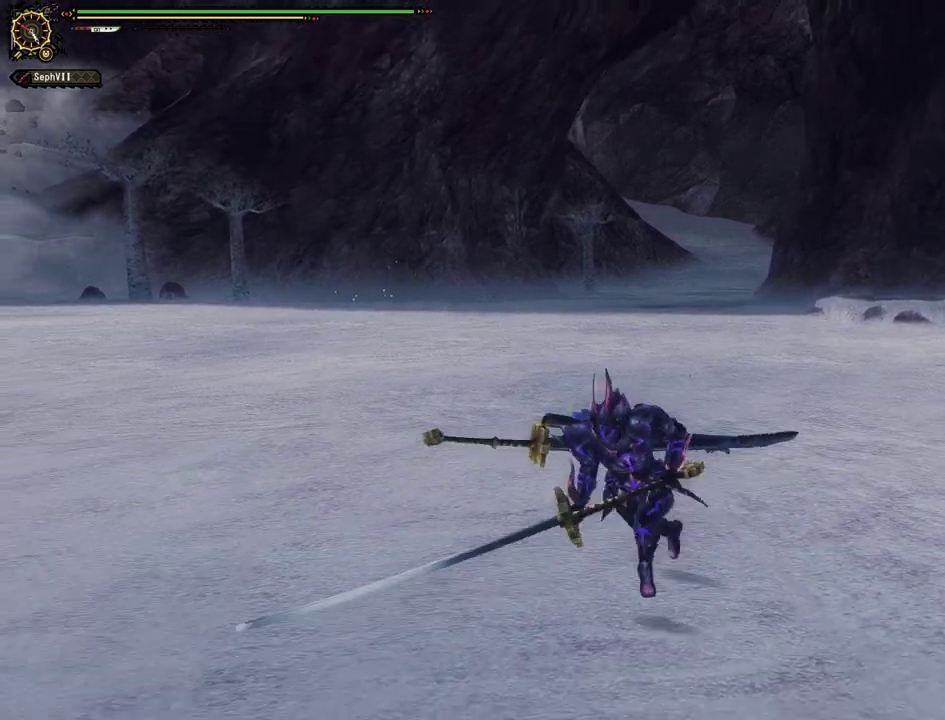
{"dt_ms": 500, "buttons": [], "left_stick": "up", "right_stick": "center", "events": [[67, "left_stick", "left"], [200, "left_stick", "up-left"], [333, "left_stick", "up"]]}
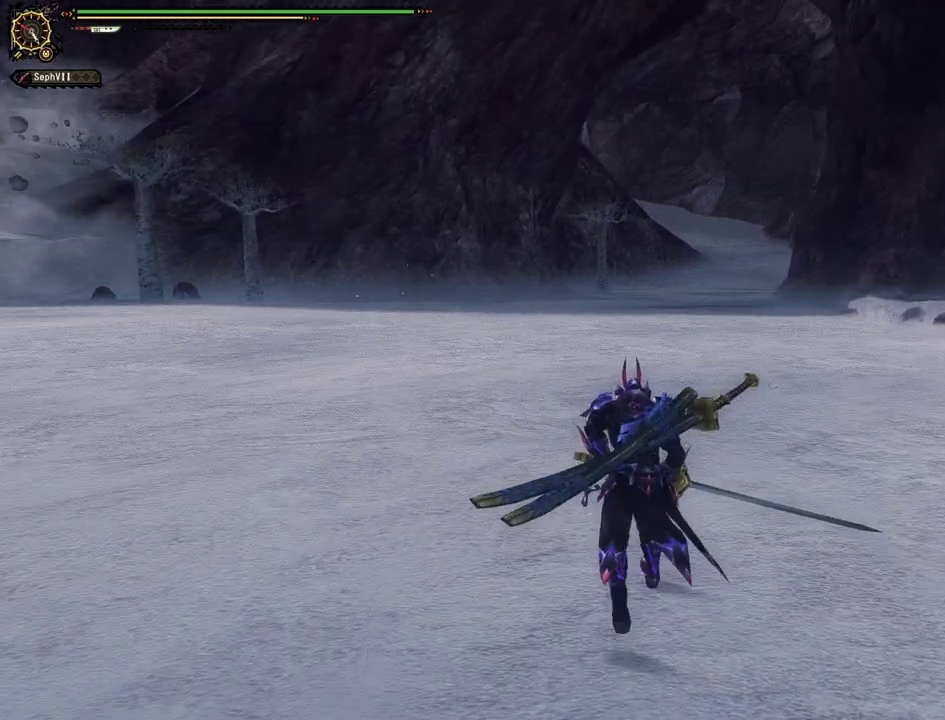
{"dt_ms": 500, "buttons": [], "left_stick": "center", "right_stick": "center", "events": [[267, "left_stick", "center"]]}
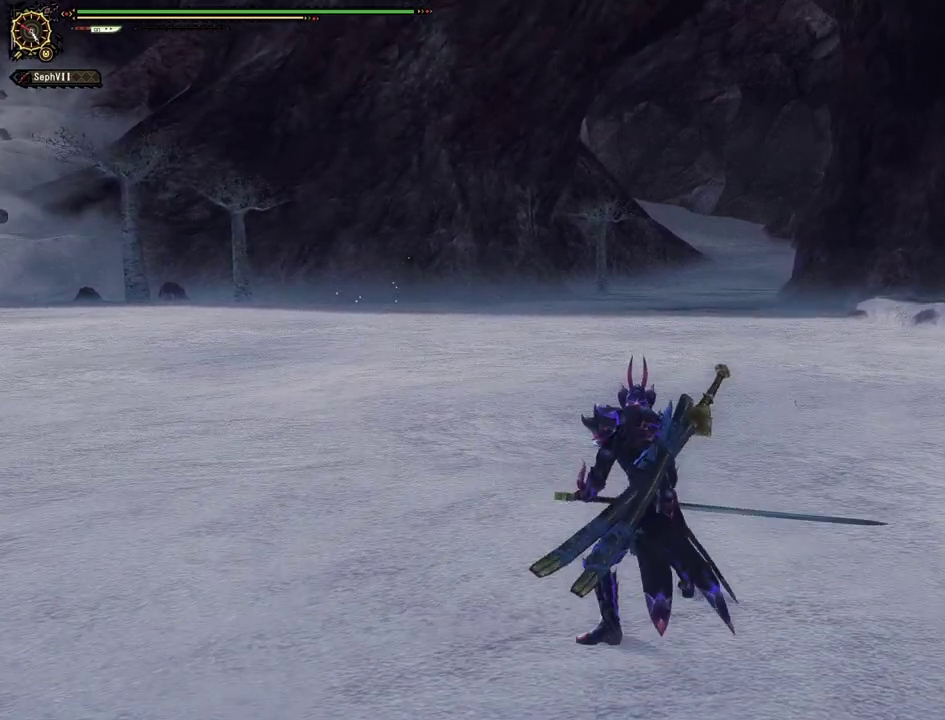
{"dt_ms": 500, "buttons": [], "left_stick": "center", "right_stick": "center", "events": []}
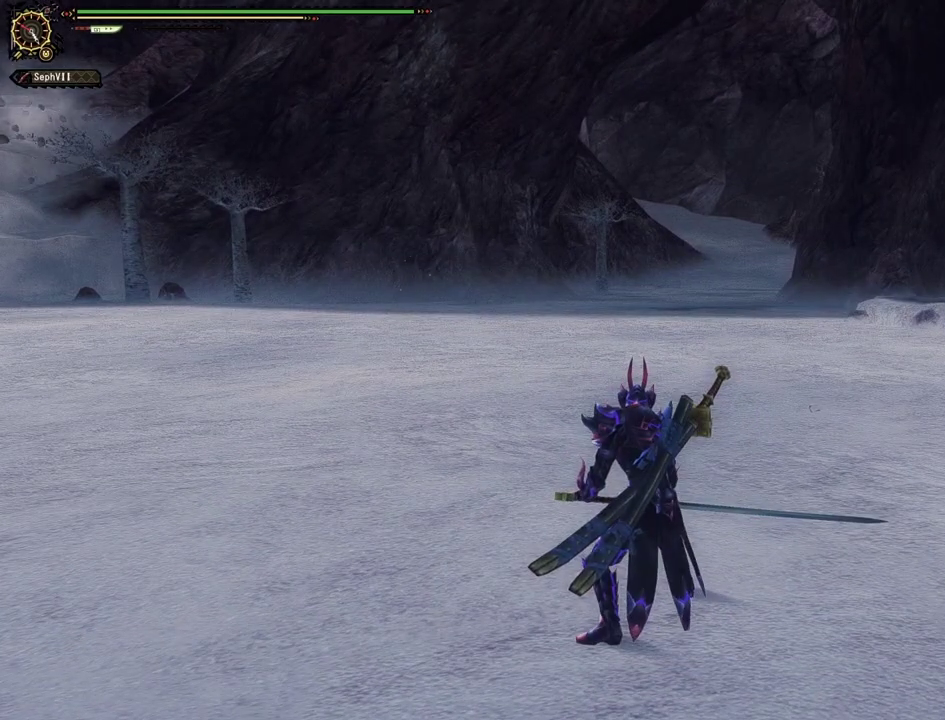
{"dt_ms": 500, "buttons": [], "left_stick": "center", "right_stick": "center", "events": []}
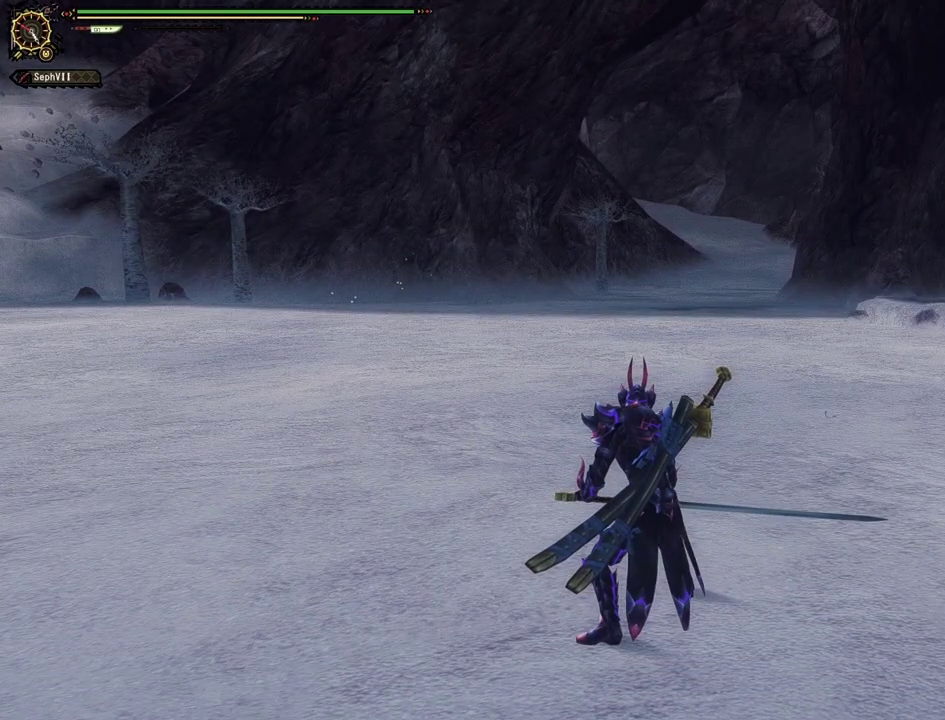
{"dt_ms": 500, "buttons": [], "left_stick": "center", "right_stick": "center", "events": []}
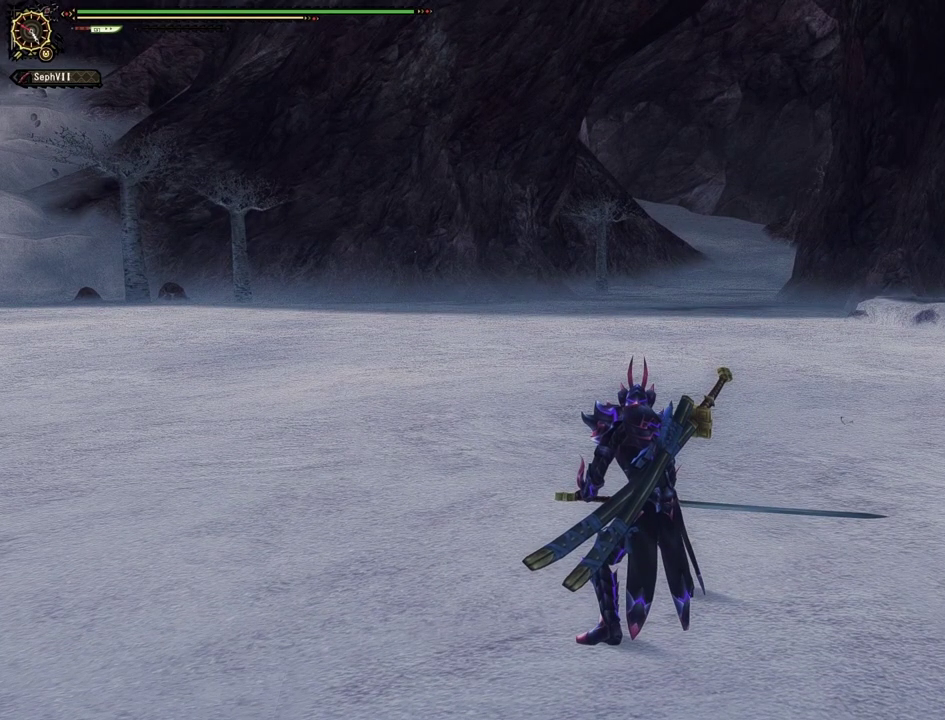
{"dt_ms": 500, "buttons": [], "left_stick": "center", "right_stick": "center", "events": []}
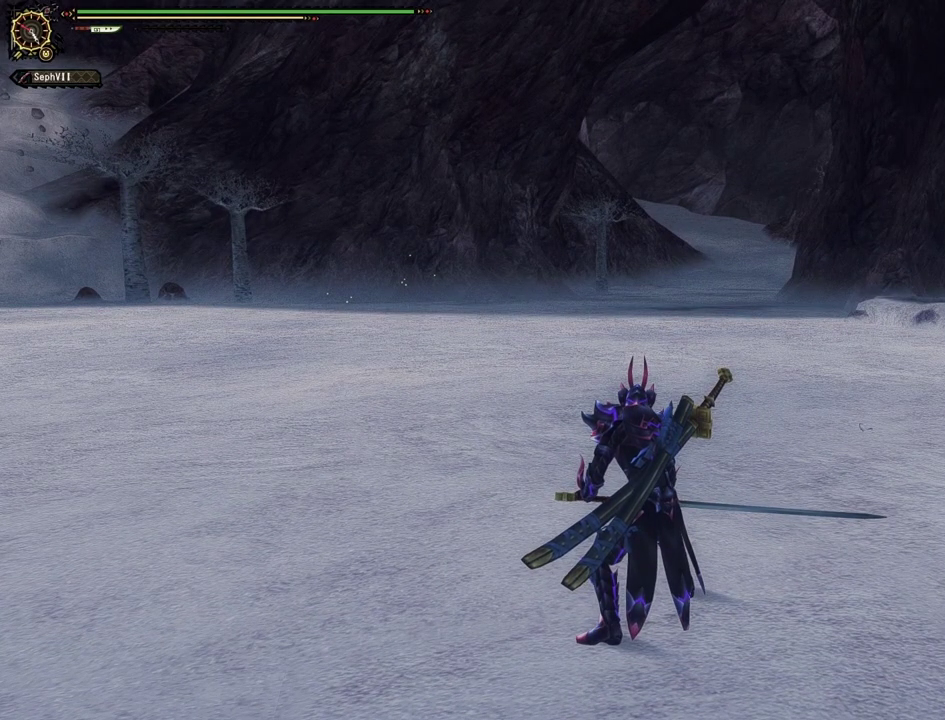
{"dt_ms": 500, "buttons": [], "left_stick": "center", "right_stick": "center", "events": []}
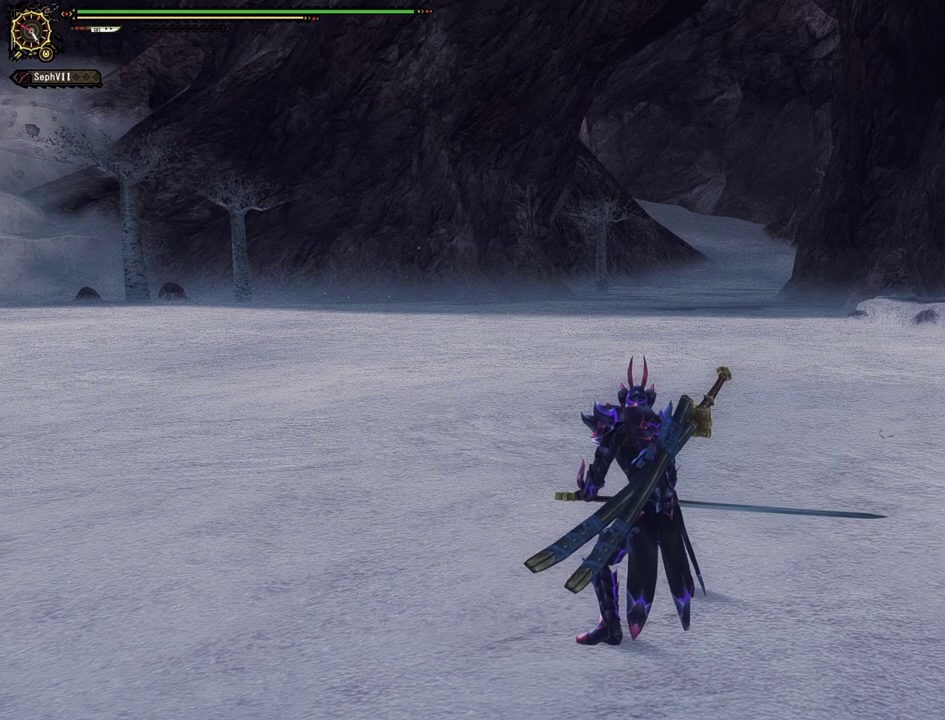
{"dt_ms": 500, "buttons": [], "left_stick": "center", "right_stick": "center", "events": []}
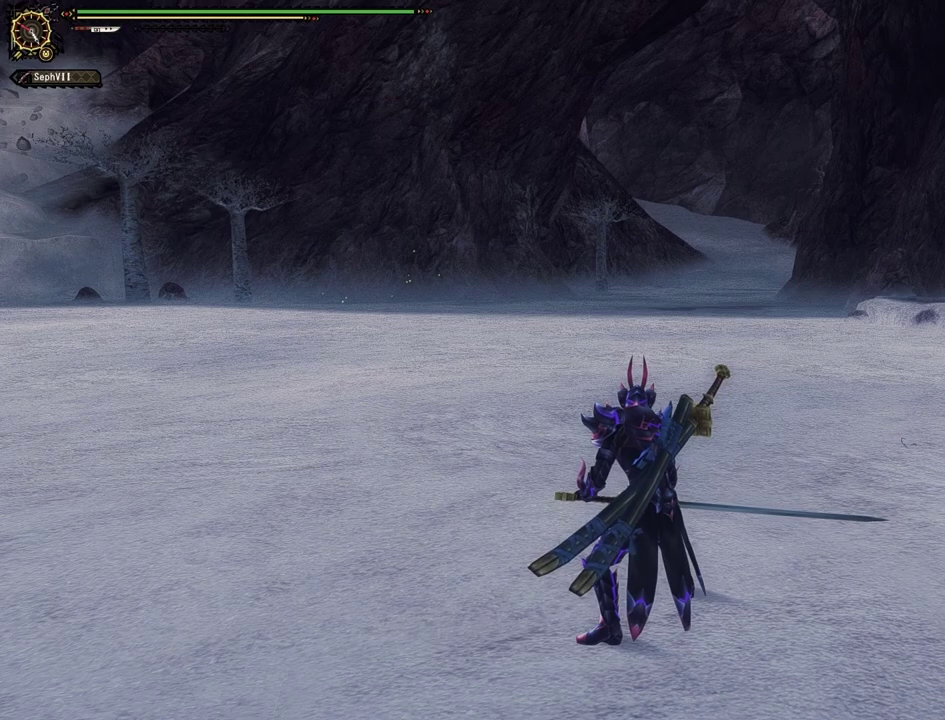
{"dt_ms": 500, "buttons": [], "left_stick": "center", "right_stick": "center", "events": []}
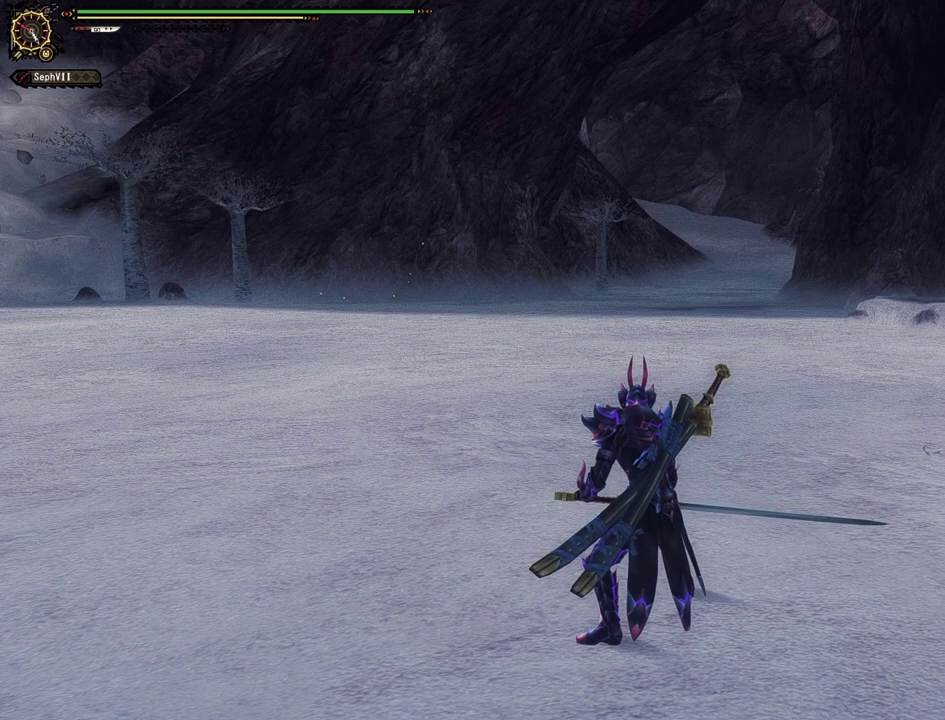
{"dt_ms": 500, "buttons": [], "left_stick": "center", "right_stick": "center", "events": []}
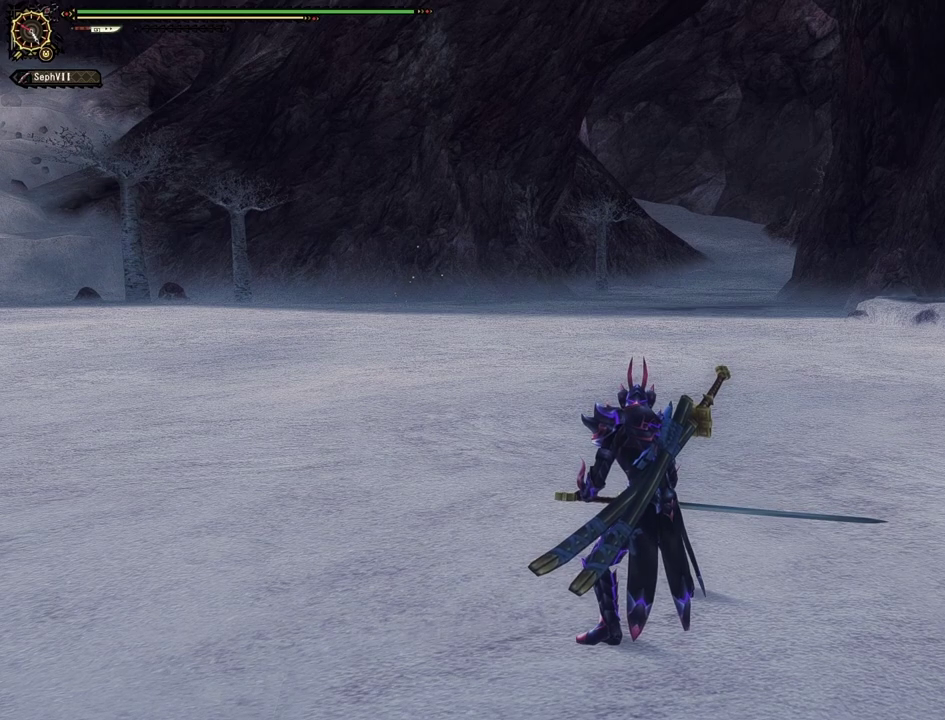
{"dt_ms": 500, "buttons": [], "left_stick": "center", "right_stick": "center", "events": []}
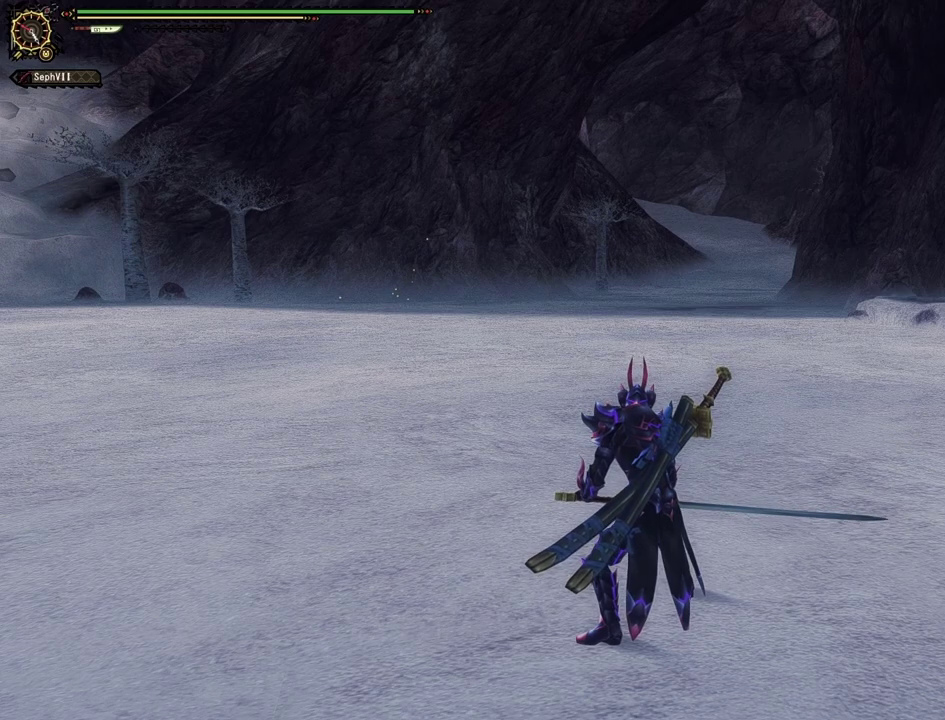
{"dt_ms": 500, "buttons": [], "left_stick": "center", "right_stick": "center", "events": []}